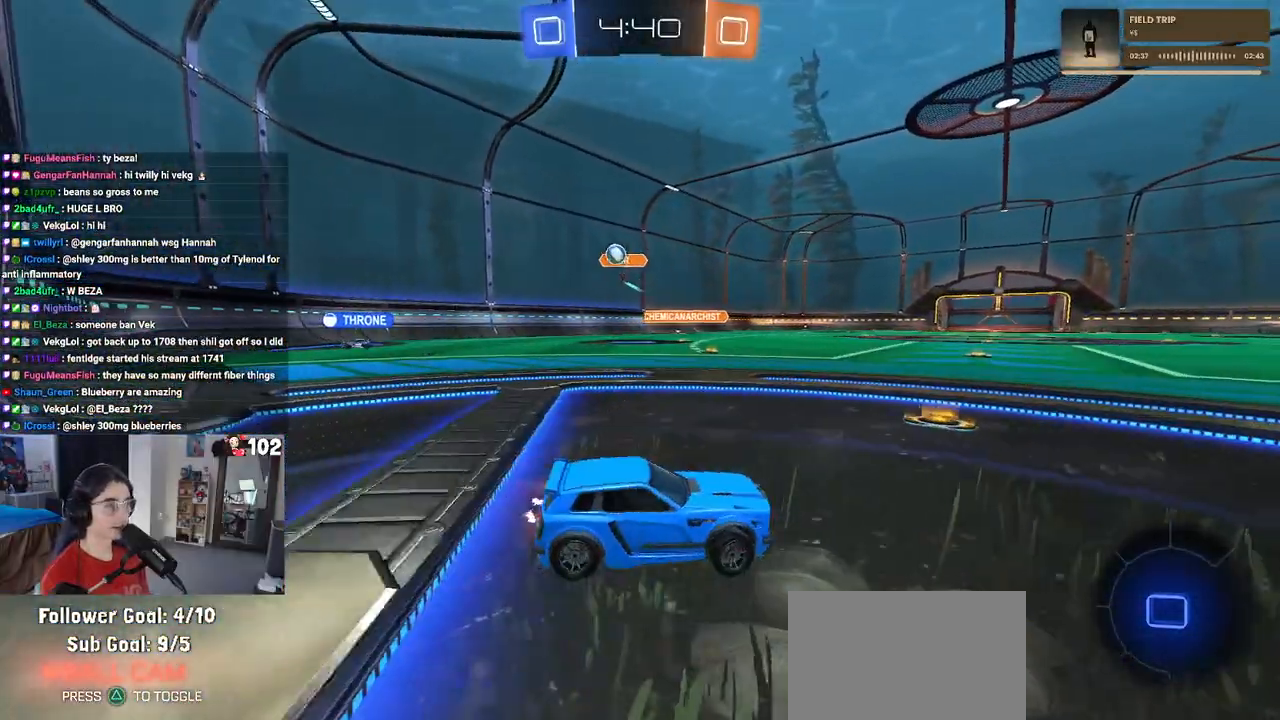
Gameplay with a controller (PlayStation layout); each line is a JSON object with the inputs held at the frame after it. "events" lists button and stick changes between this image and that frame as [ms after this image, input, new state], when the widget could be followed in between.
{"buttons": ["R2"], "left_stick": "left", "right_stick": "center", "events": []}
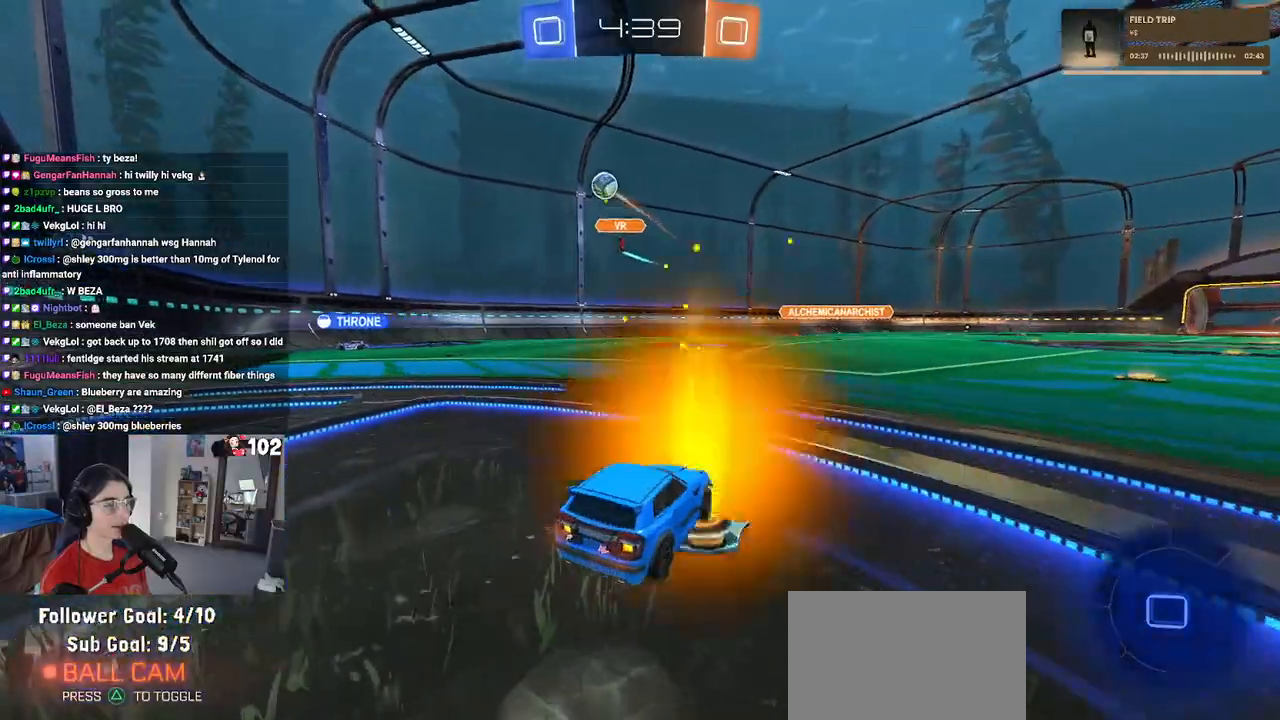
{"buttons": ["SQUARE", "R2"], "left_stick": "right", "right_stick": "center", "events": [[367, "left_stick", "right"], [450, "SQUARE", "down"]]}
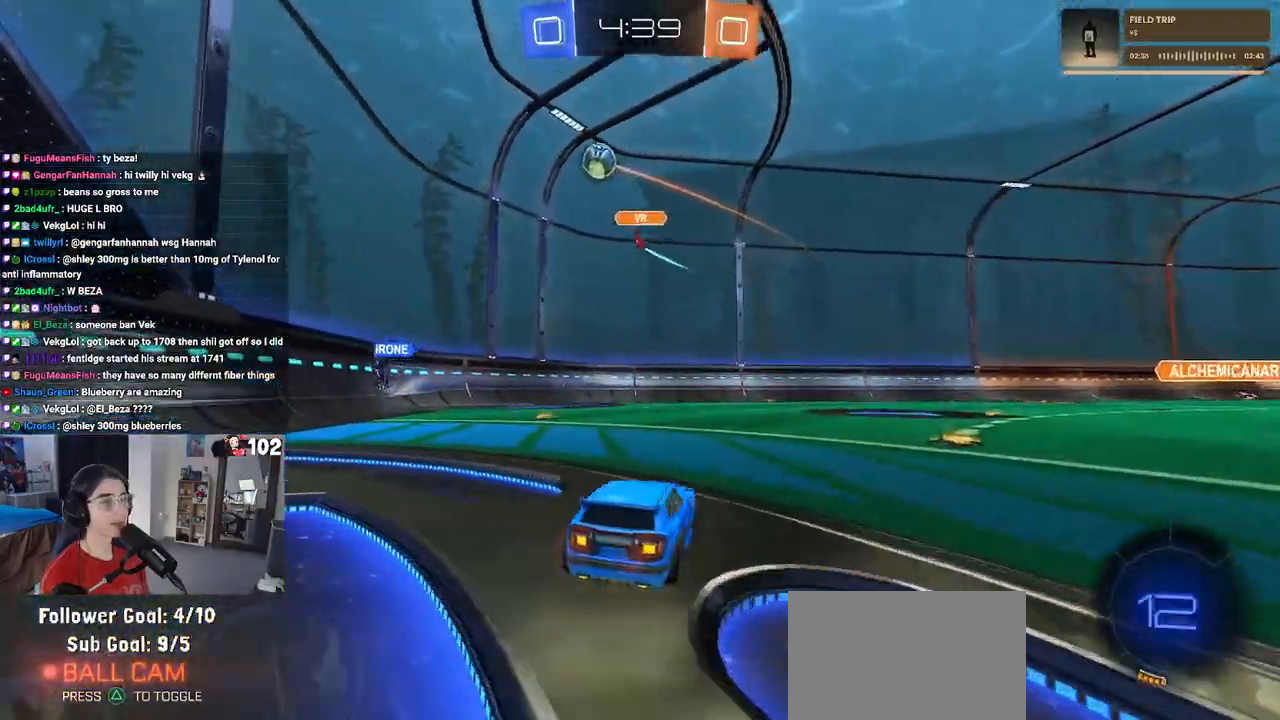
{"buttons": ["R2"], "left_stick": "center", "right_stick": "center", "events": [[50, "SQUARE", "up"], [283, "left_stick", "center"]]}
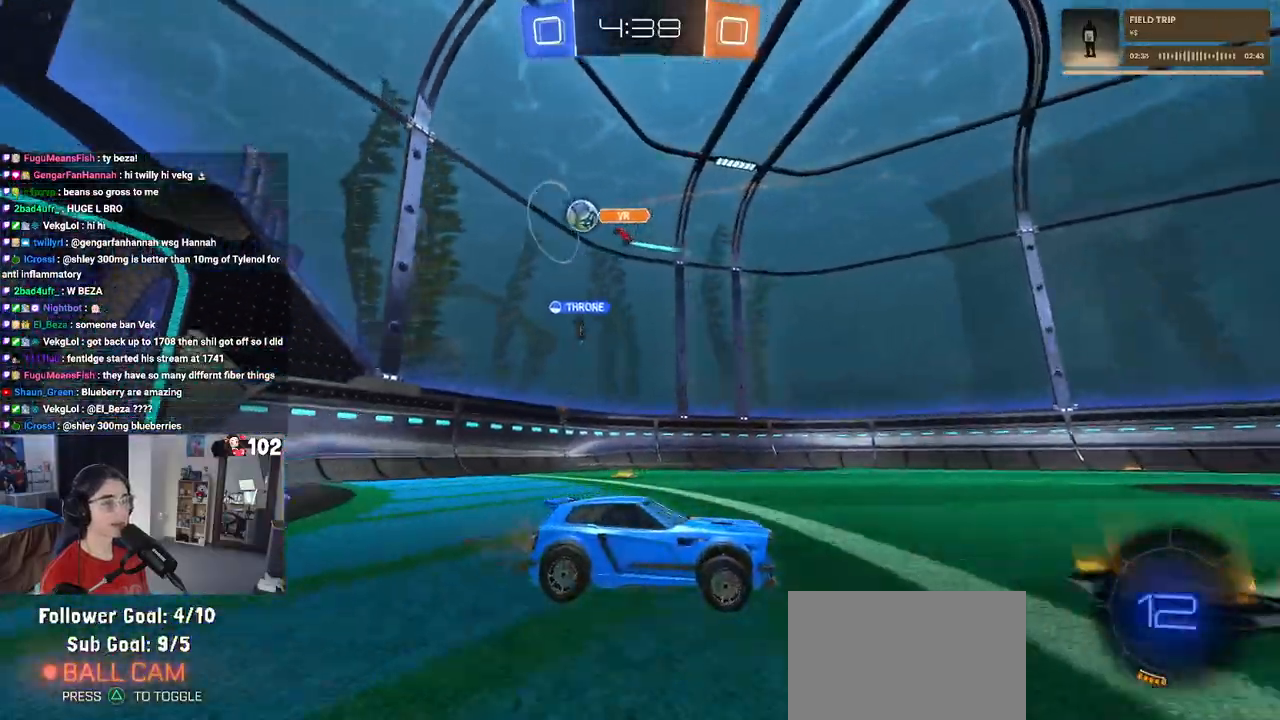
{"buttons": ["R2"], "left_stick": "left", "right_stick": "center", "events": [[50, "left_stick", "left"], [183, "SQUARE", "down"], [283, "SQUARE", "up"]]}
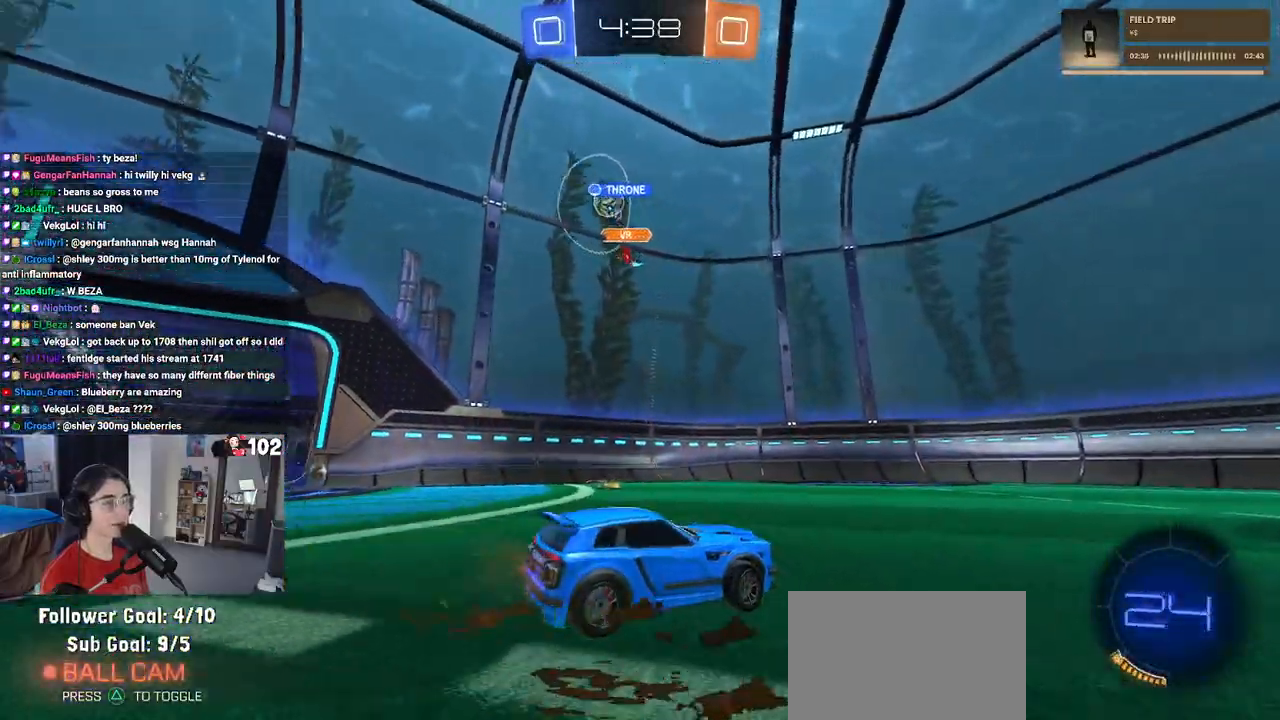
{"buttons": ["R2"], "left_stick": "left", "right_stick": "center", "events": []}
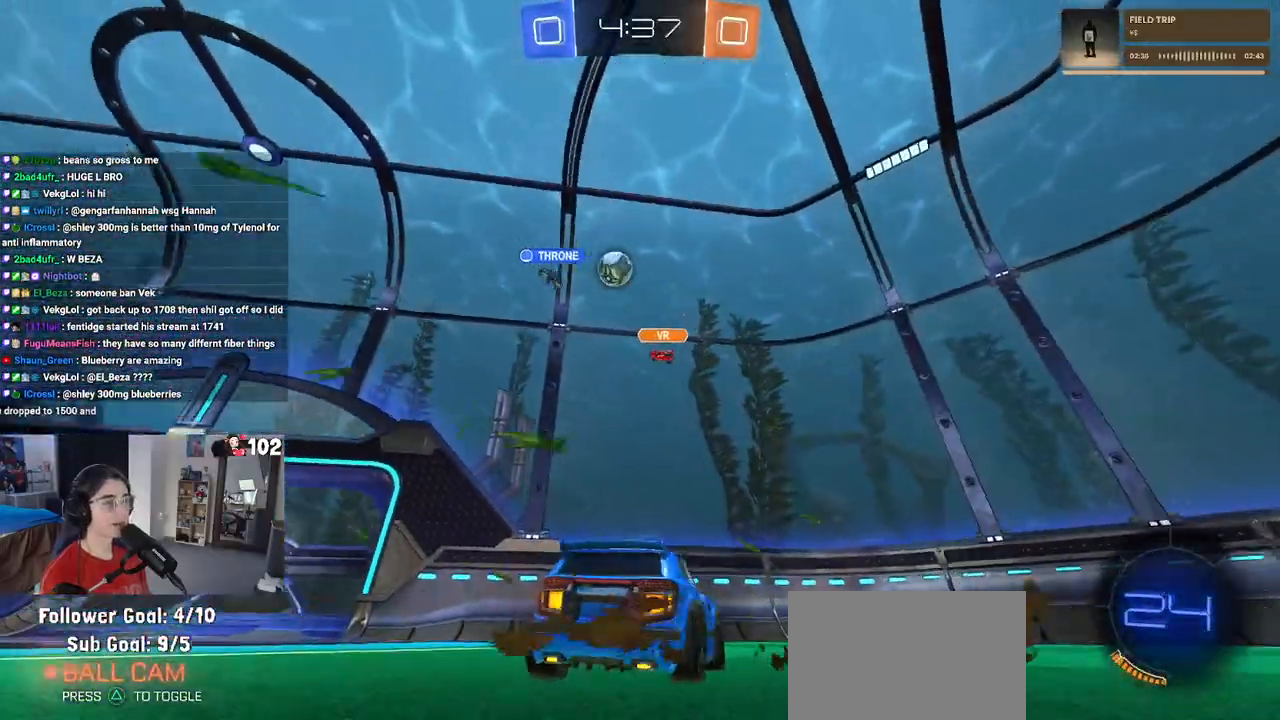
{"buttons": ["R2"], "left_stick": "center", "right_stick": "center", "events": [[217, "SQUARE", "down"], [300, "left_stick", "right"], [317, "SQUARE", "up"], [467, "left_stick", "center"]]}
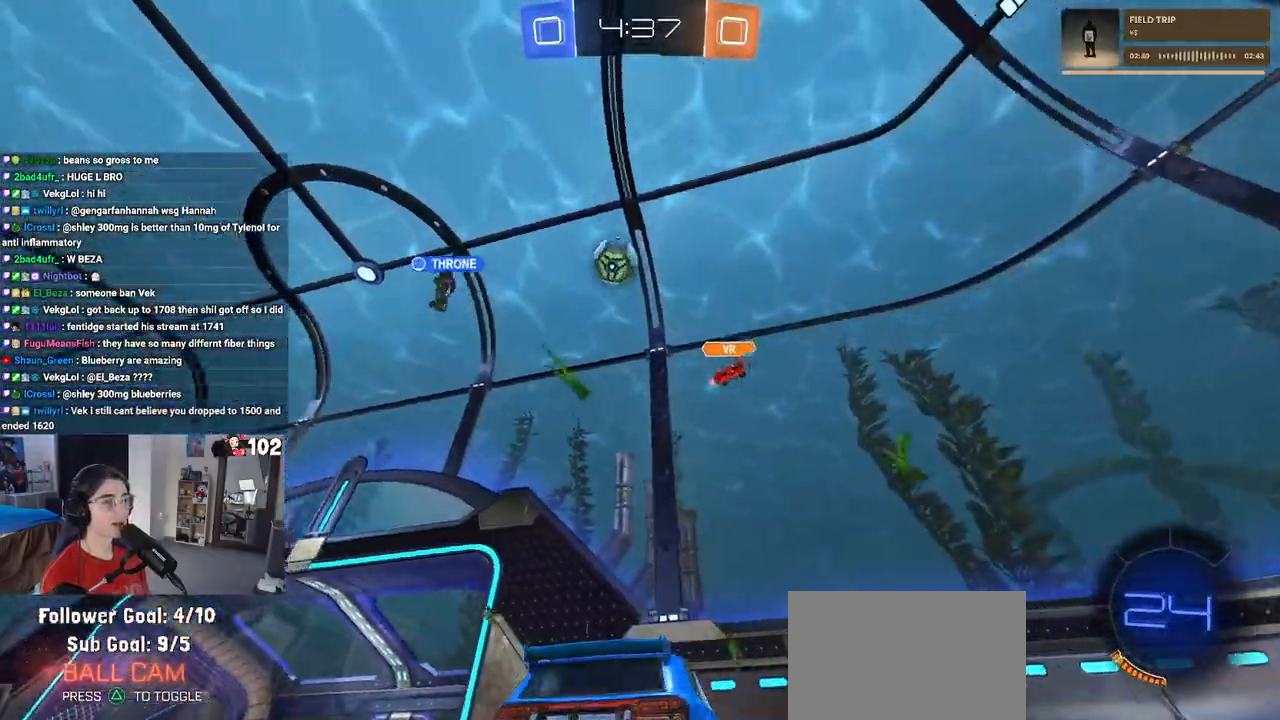
{"buttons": ["R2"], "left_stick": "left", "right_stick": "center", "events": [[33, "left_stick", "left"], [167, "SQUARE", "down"], [300, "SQUARE", "up"]]}
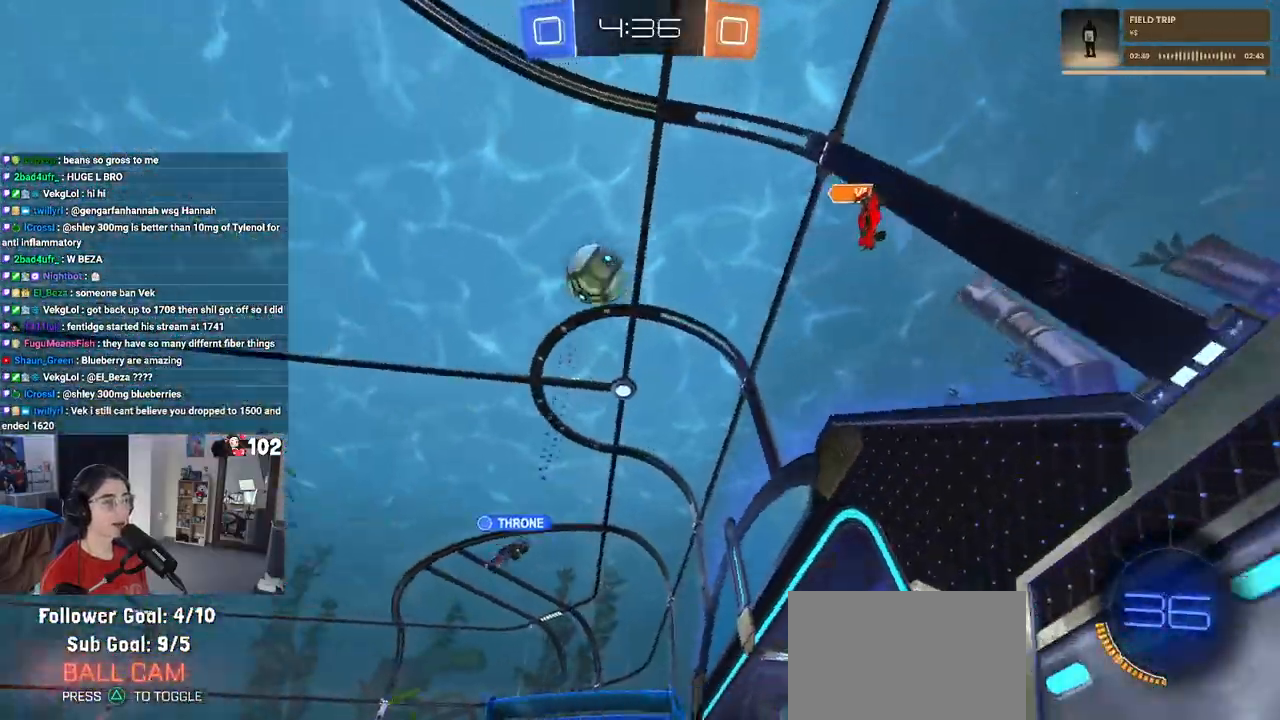
{"buttons": ["CROSS", "R1", "R2"], "left_stick": "down-left", "right_stick": "center", "events": [[250, "left_stick", "down-left"], [267, "CROSS", "down"], [267, "R1", "down"]]}
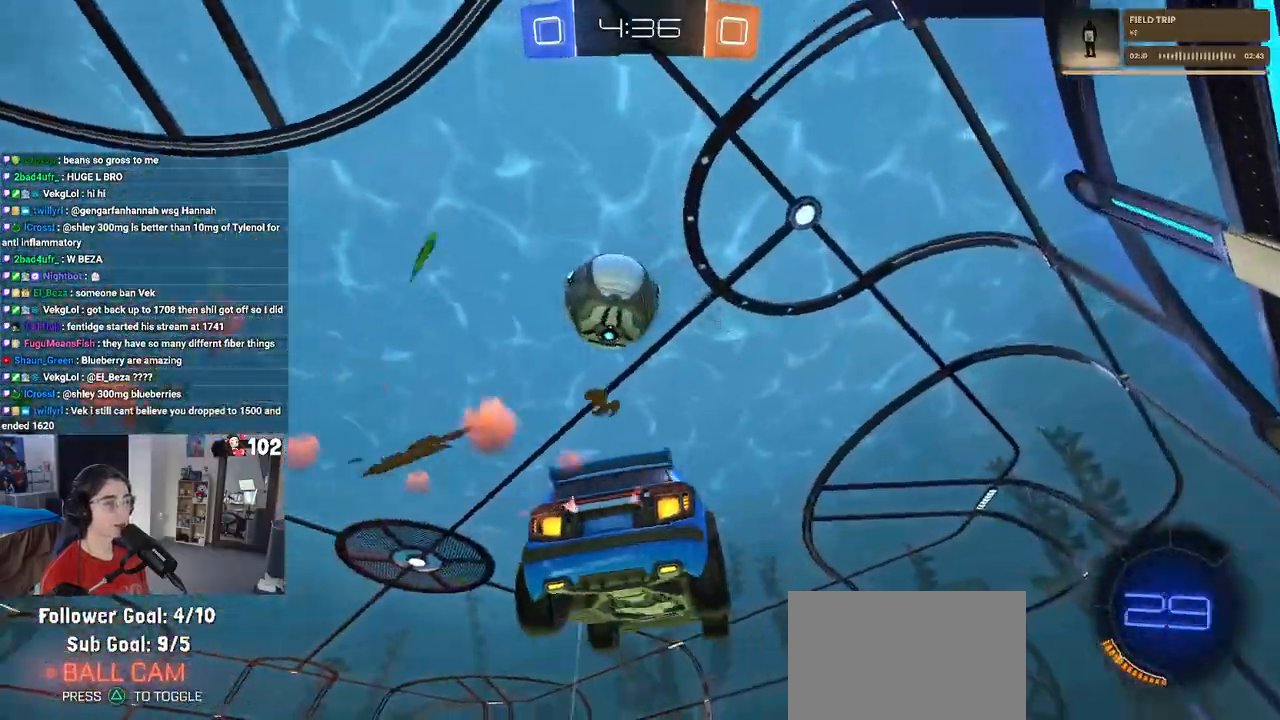
{"buttons": ["R1", "R2"], "left_stick": "down-right", "right_stick": "center", "events": [[67, "CROSS", "up"], [100, "left_stick", "left"], [133, "CROSS", "down"], [300, "CROSS", "up"], [300, "left_stick", "down"], [350, "left_stick", "down-right"]]}
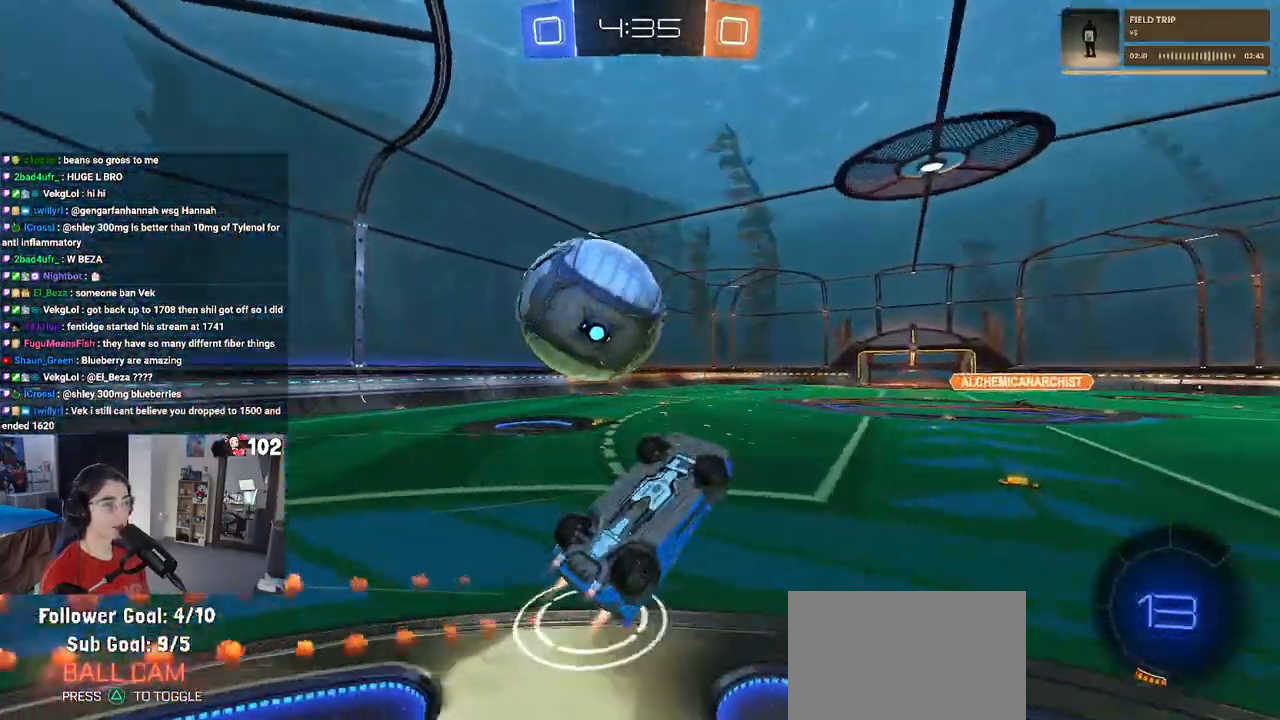
{"buttons": ["R2"], "left_stick": "up", "right_stick": "center", "events": [[100, "R1", "up"], [100, "left_stick", "up-right"], [400, "left_stick", "up"]]}
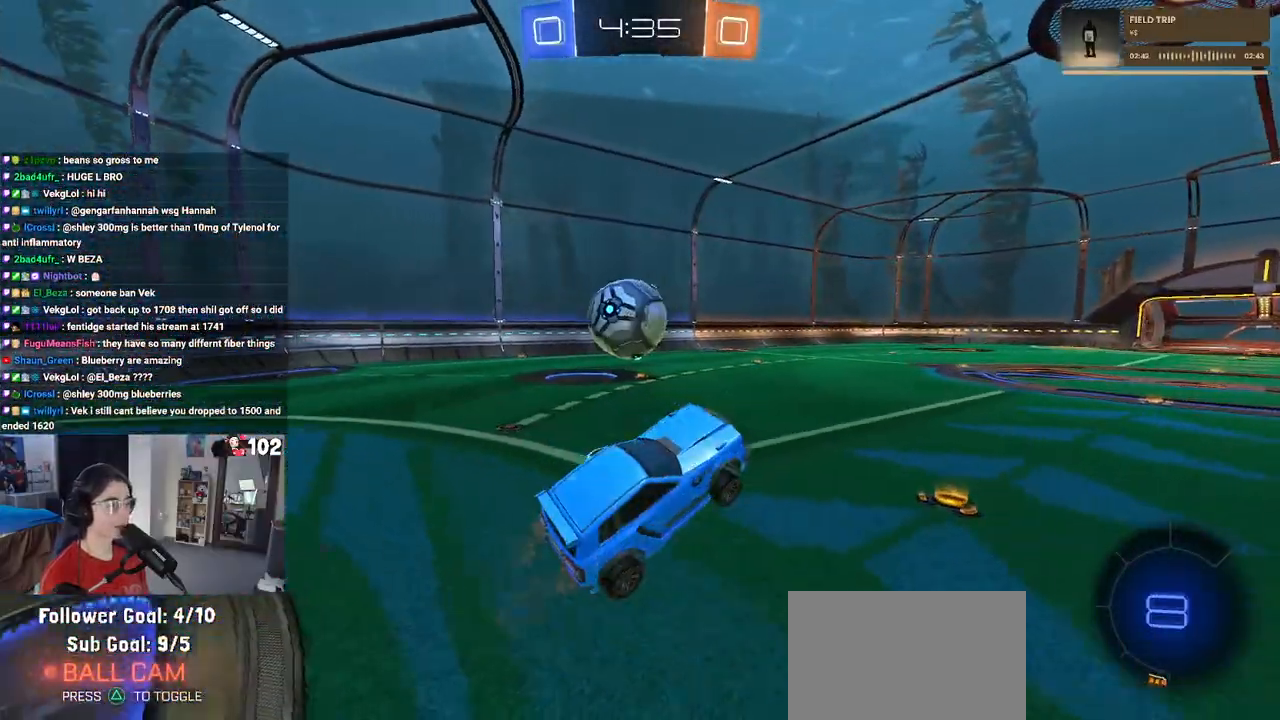
{"buttons": ["R2"], "left_stick": "right", "right_stick": "center", "events": [[33, "left_stick", "center"], [467, "left_stick", "right"]]}
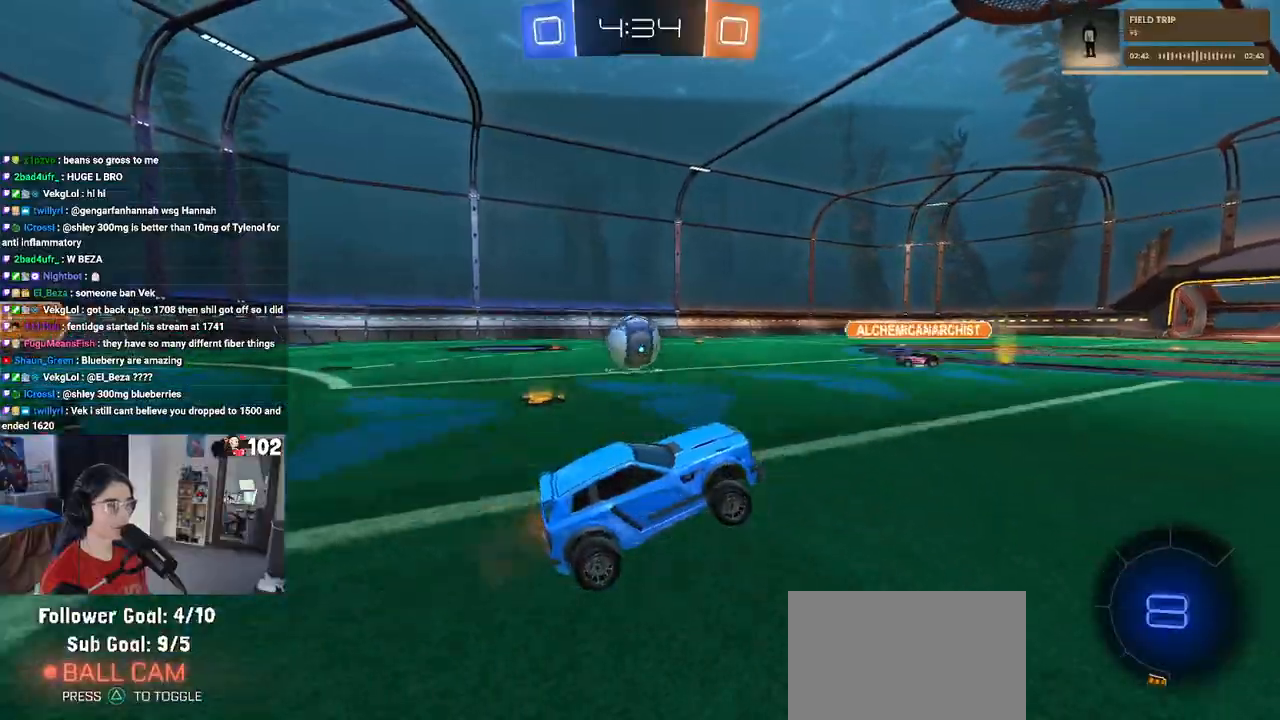
{"buttons": ["R2"], "left_stick": "right", "right_stick": "center", "events": []}
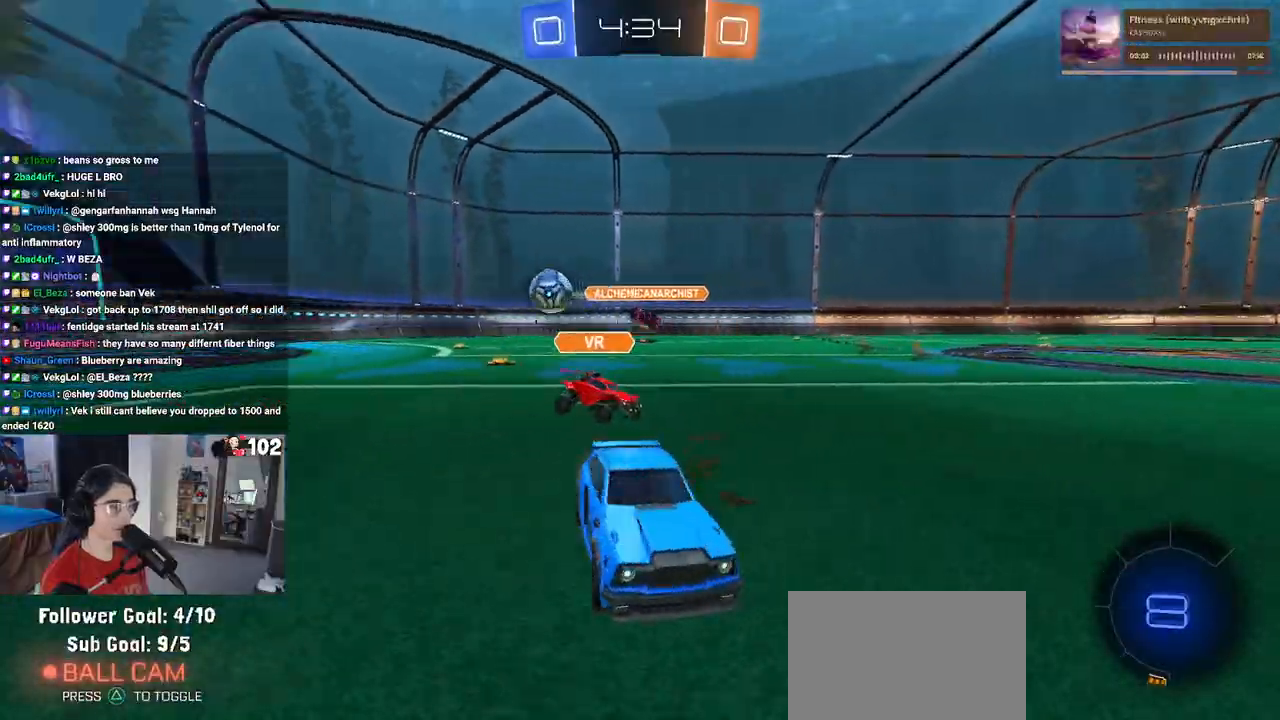
{"buttons": ["R2"], "left_stick": "center", "right_stick": "center", "events": [[483, "left_stick", "center"]]}
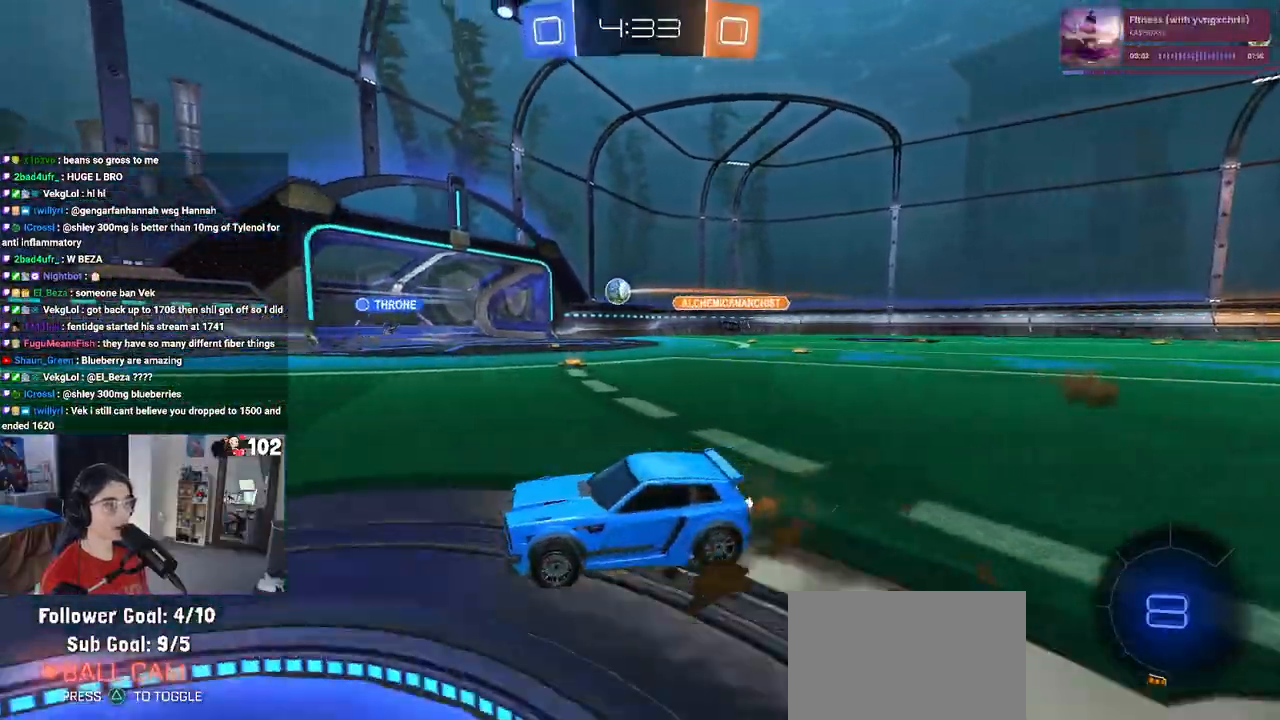
{"buttons": ["R2"], "left_stick": "center", "right_stick": "center", "events": []}
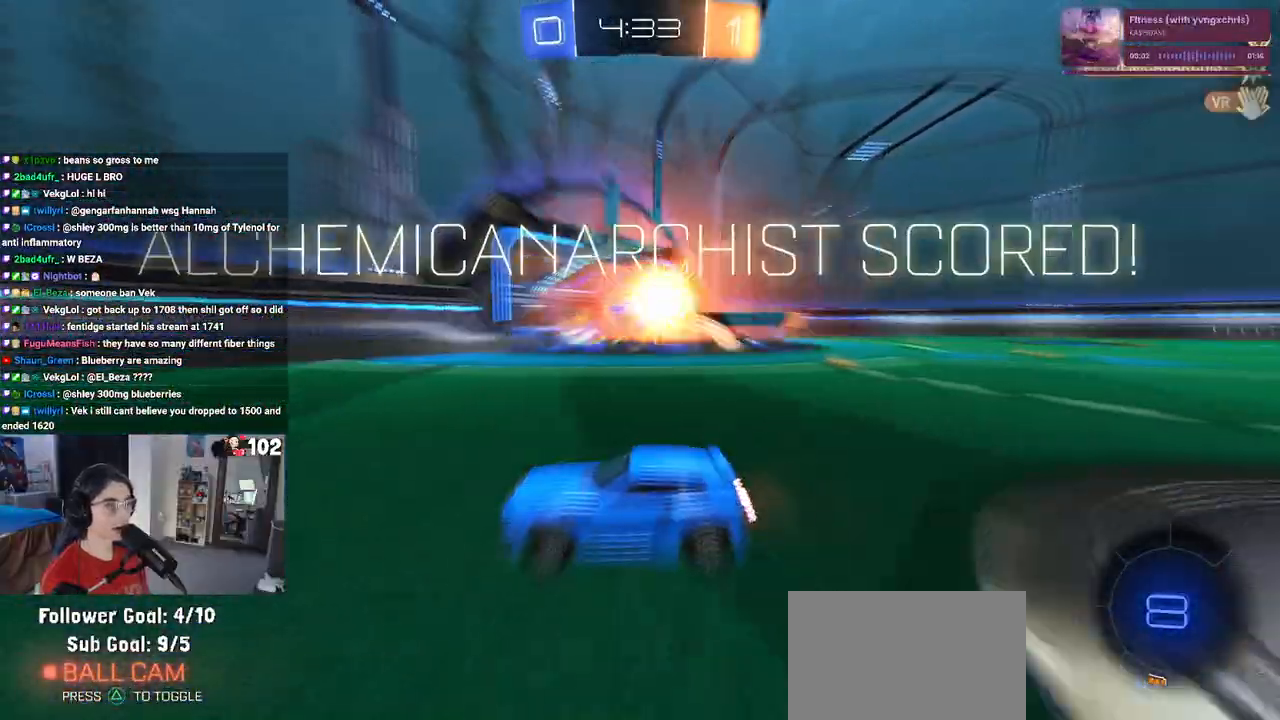
{"buttons": ["R2"], "left_stick": "center", "right_stick": "center", "events": [[167, "TRIANGLE", "down"], [283, "TRIANGLE", "up"]]}
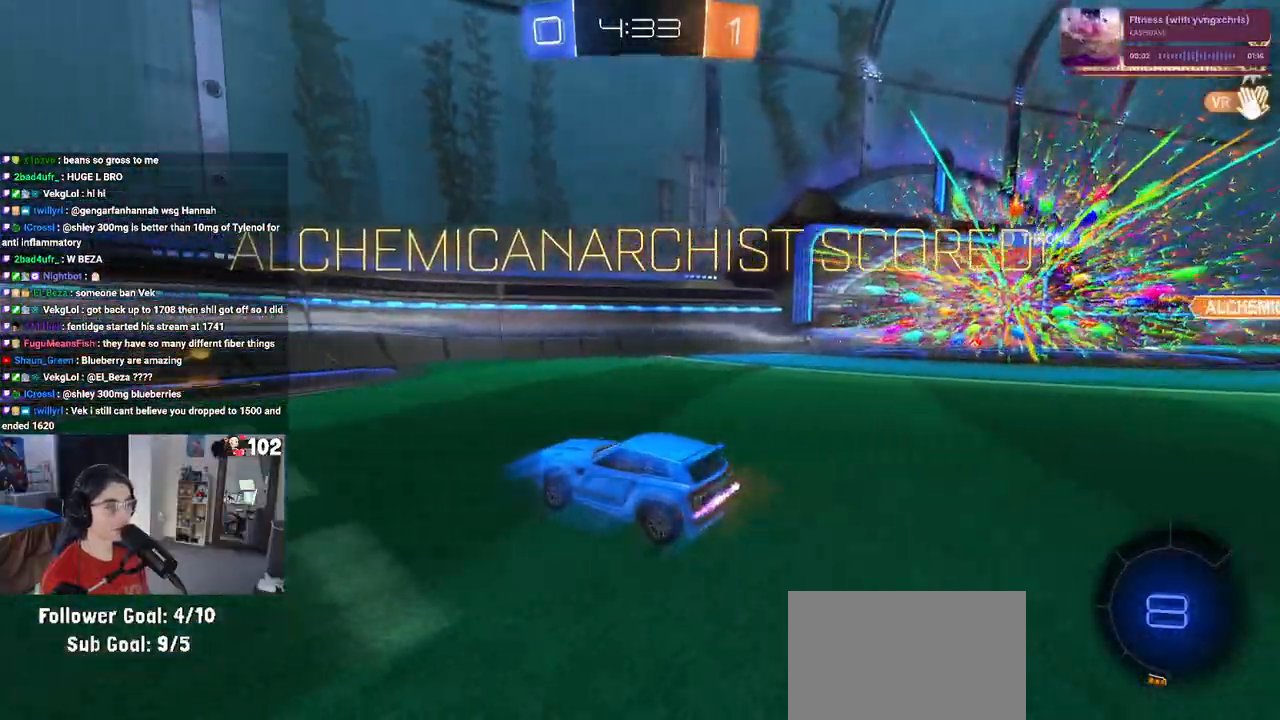
{"buttons": ["R2"], "left_stick": "center", "right_stick": "center", "events": []}
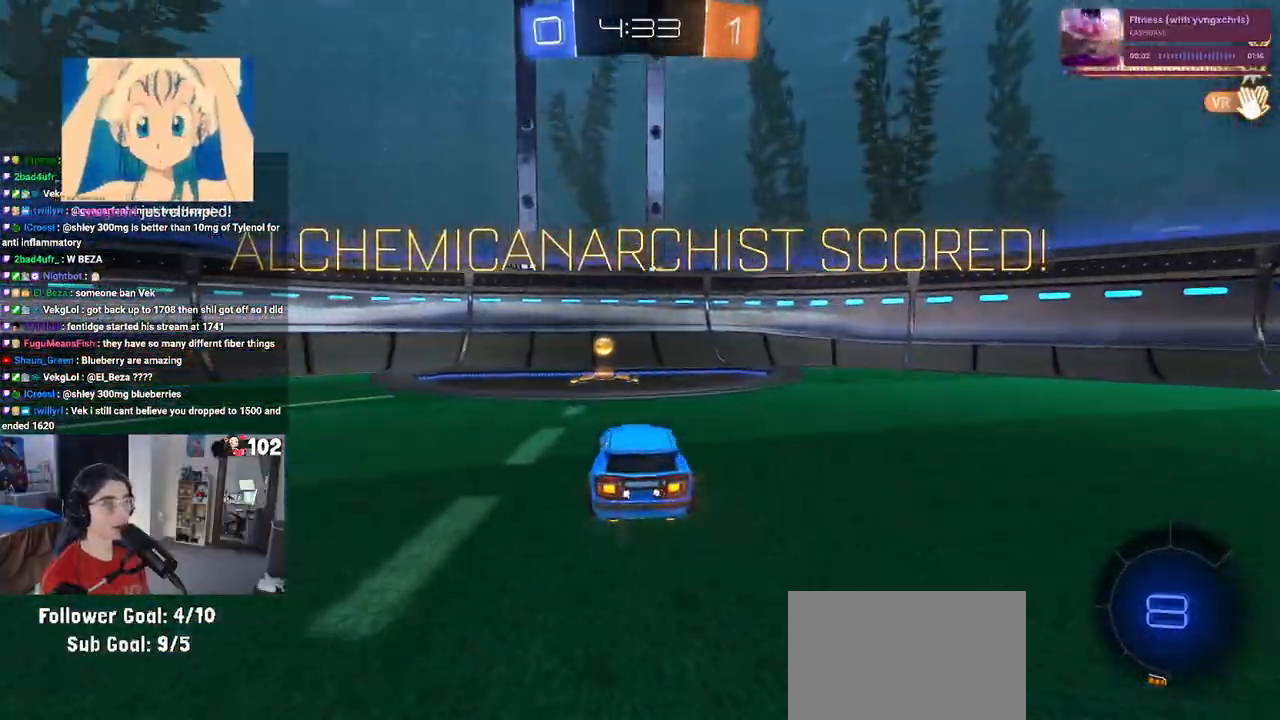
{"buttons": ["R2"], "left_stick": "right", "right_stick": "center", "events": [[133, "left_stick", "right"], [217, "SQUARE", "down"], [317, "SQUARE", "up"]]}
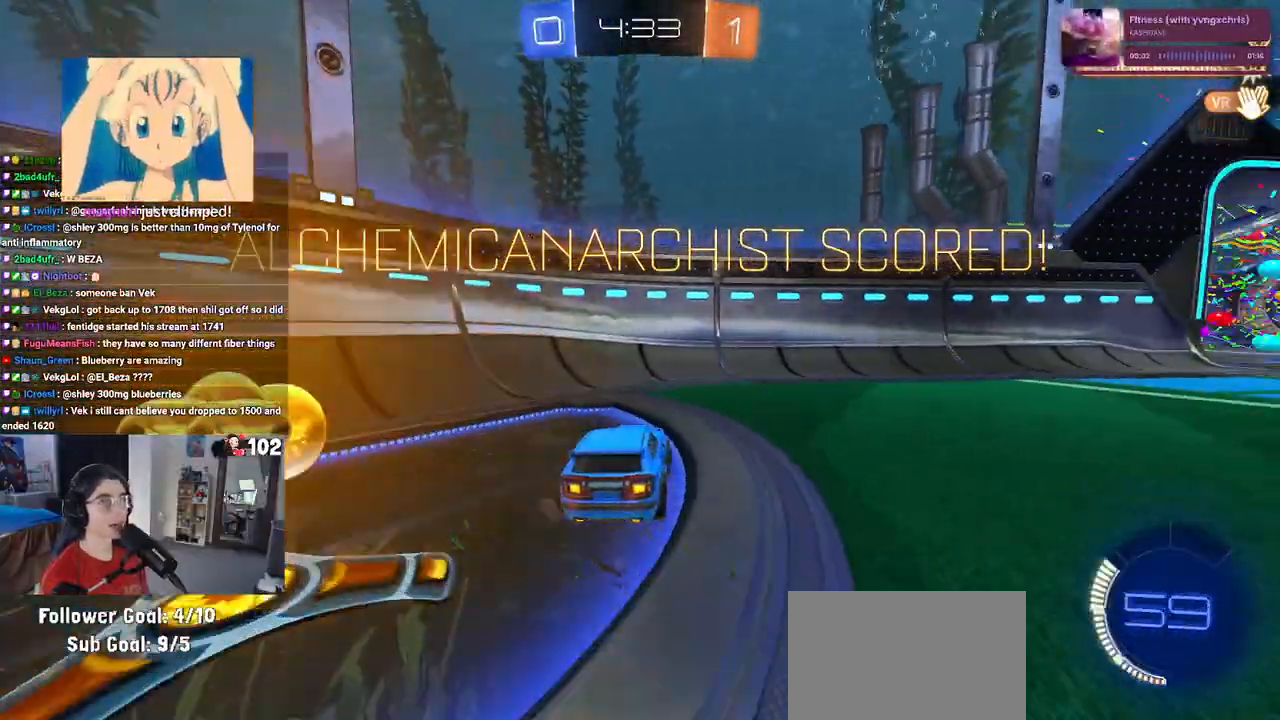
{"buttons": ["R2"], "left_stick": "center", "right_stick": "center", "events": [[450, "left_stick", "center"]]}
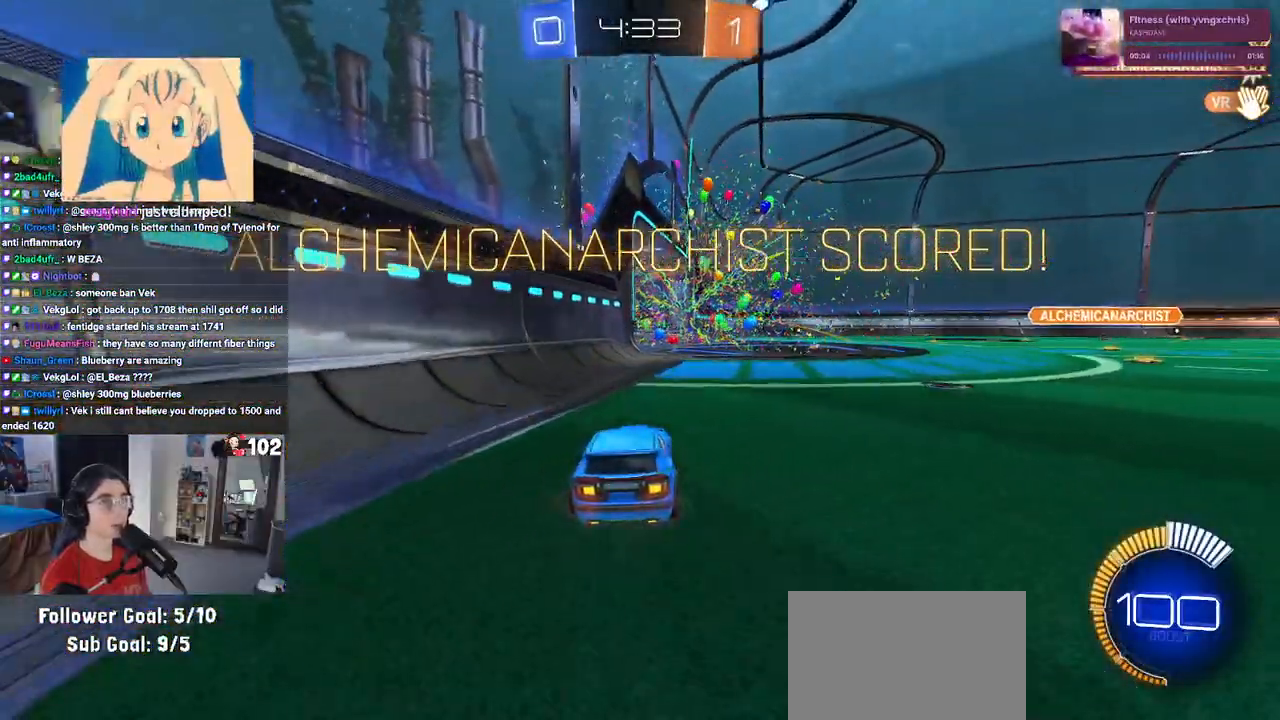
{"buttons": ["R2"], "left_stick": "center", "right_stick": "center", "events": []}
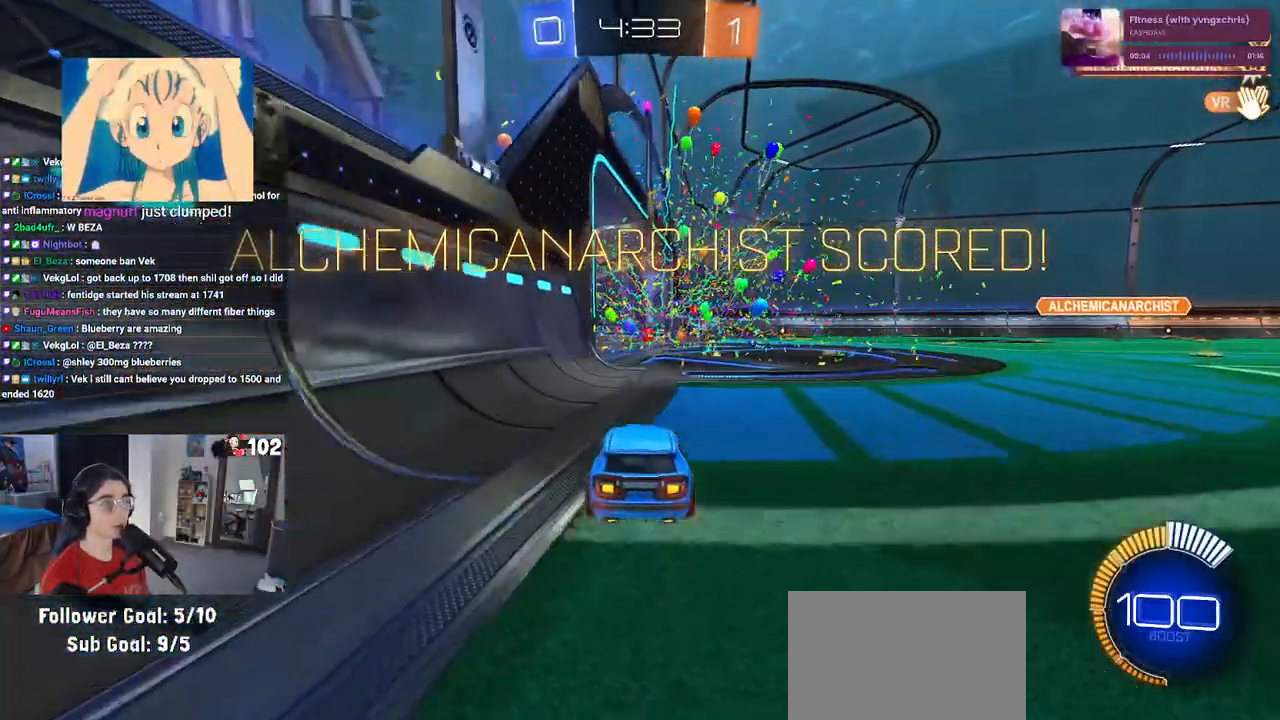
{"buttons": [], "left_stick": "center", "right_stick": "center", "events": [[283, "R2", "up"]]}
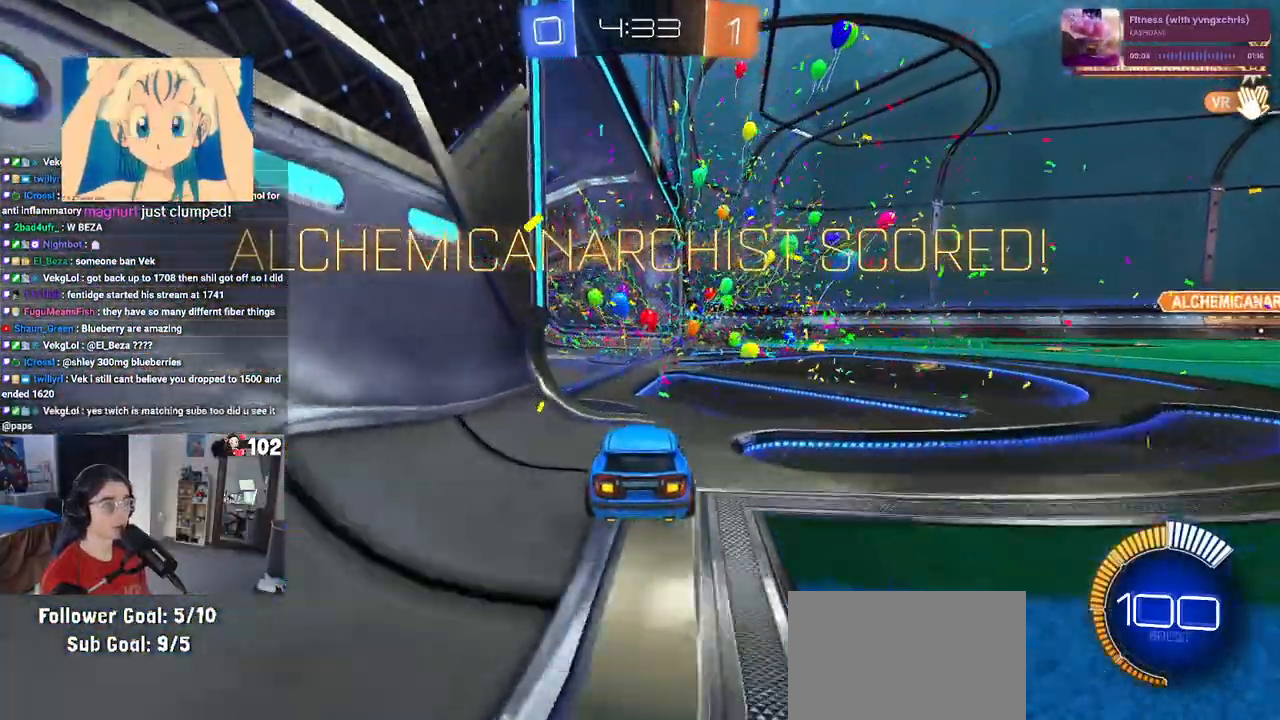
{"buttons": [], "left_stick": "center", "right_stick": "center", "events": []}
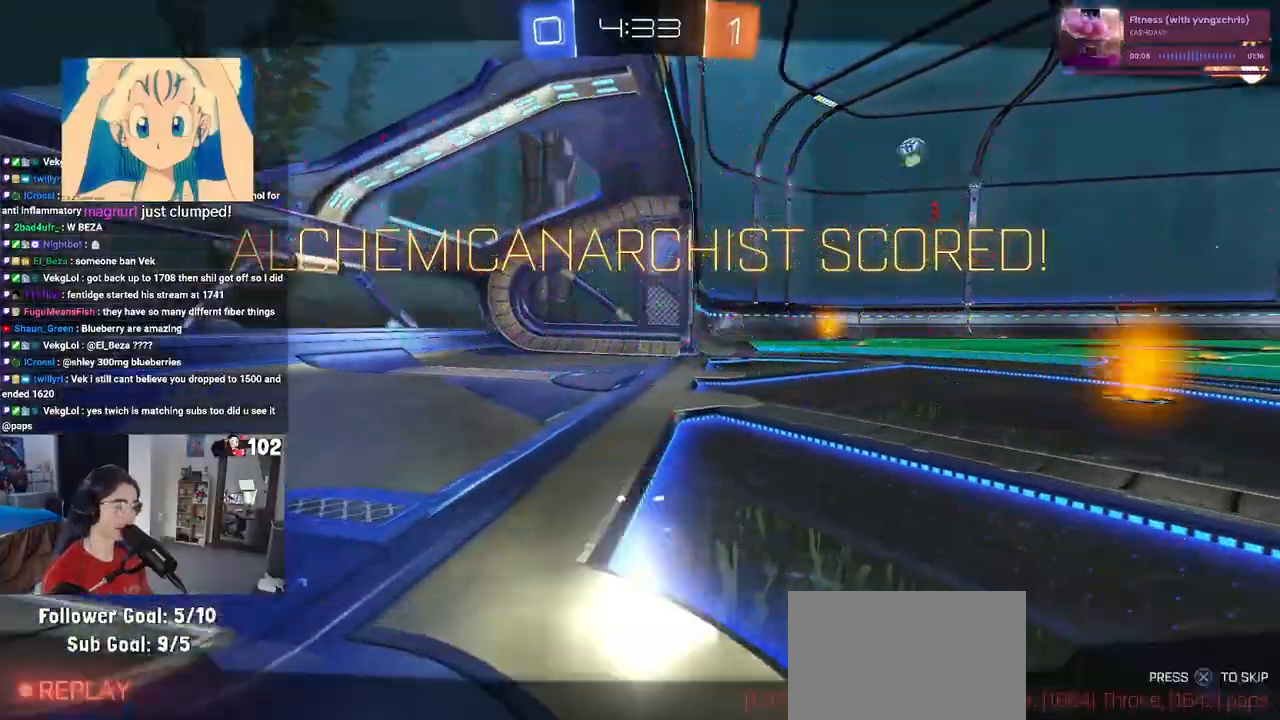
{"buttons": [], "left_stick": "center", "right_stick": "center", "events": []}
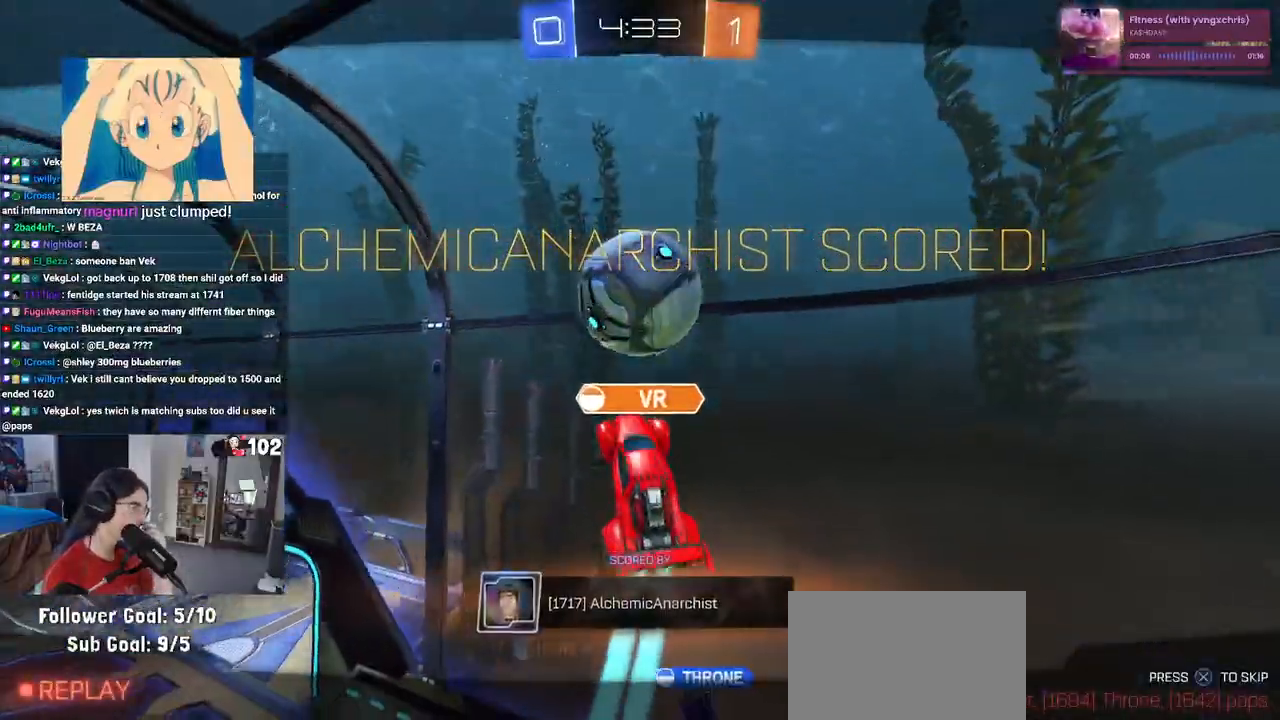
{"buttons": [], "left_stick": "center", "right_stick": "center", "events": []}
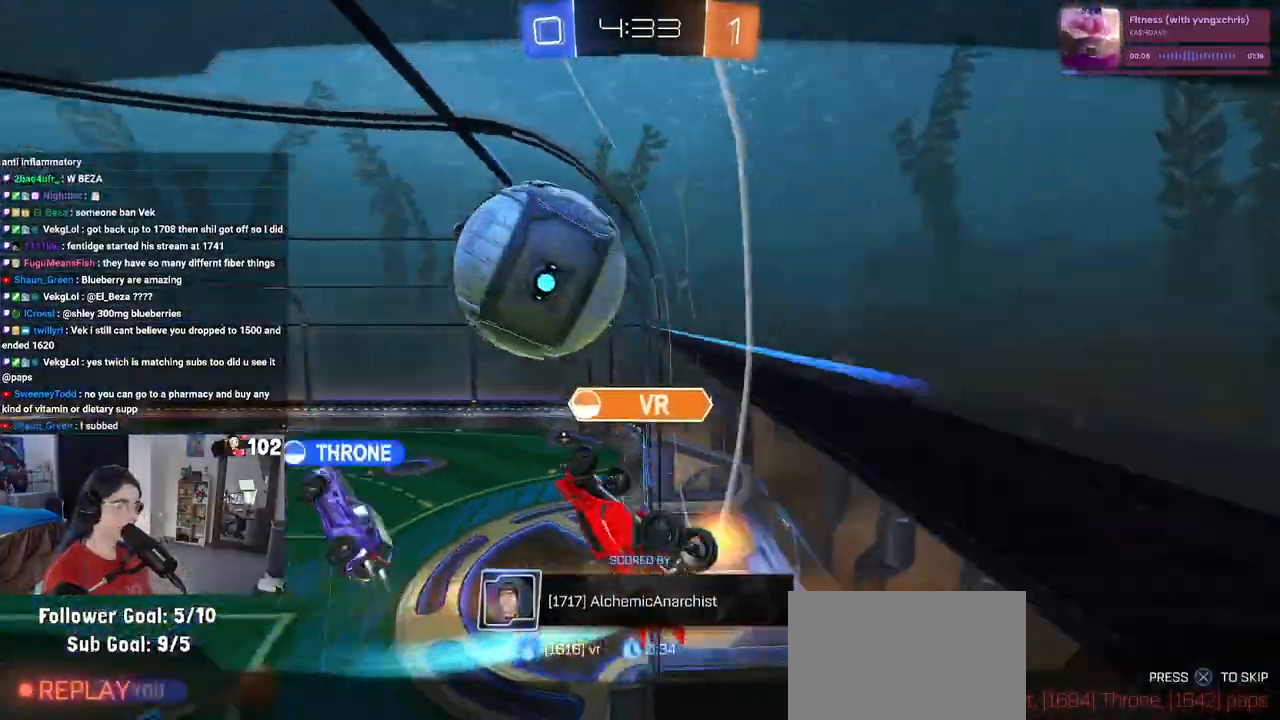
{"buttons": [], "left_stick": "center", "right_stick": "center", "events": [[267, "CROSS", "down"], [417, "CROSS", "up"]]}
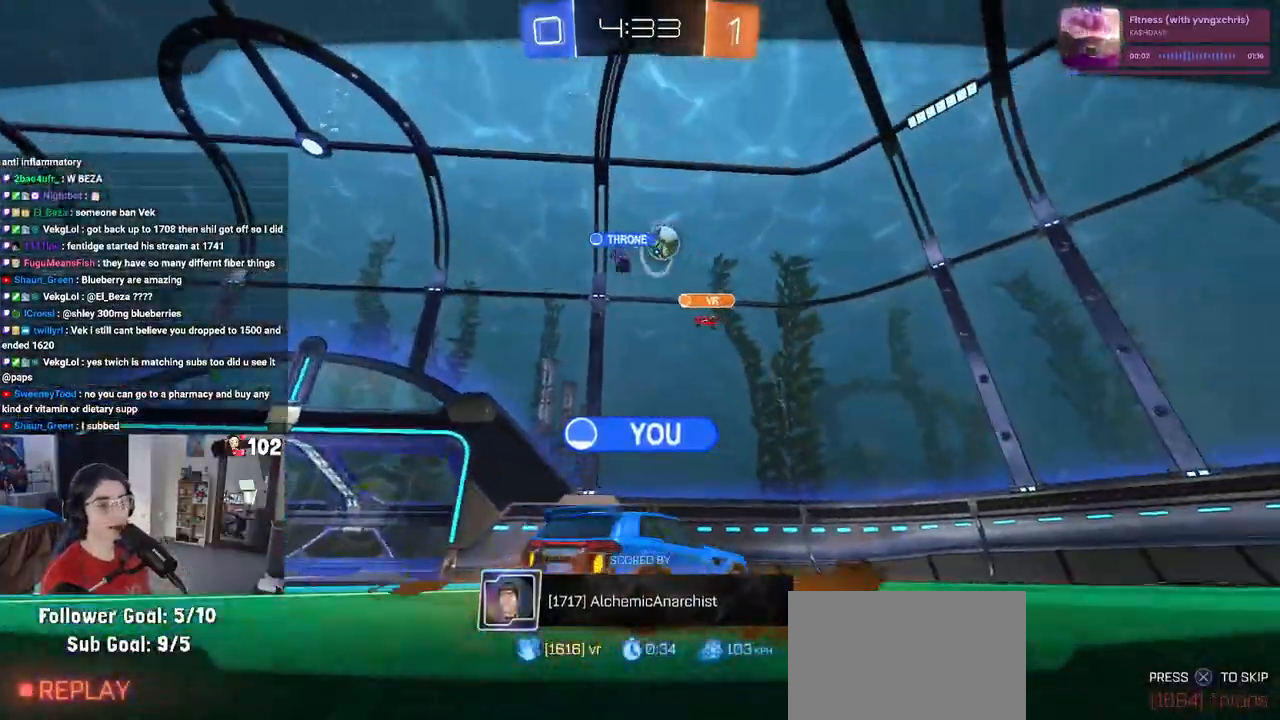
{"buttons": [], "left_stick": "center", "right_stick": "center", "events": [[33, "CROSS", "down"], [183, "CROSS", "up"], [300, "CROSS", "down"], [383, "CROSS", "up"]]}
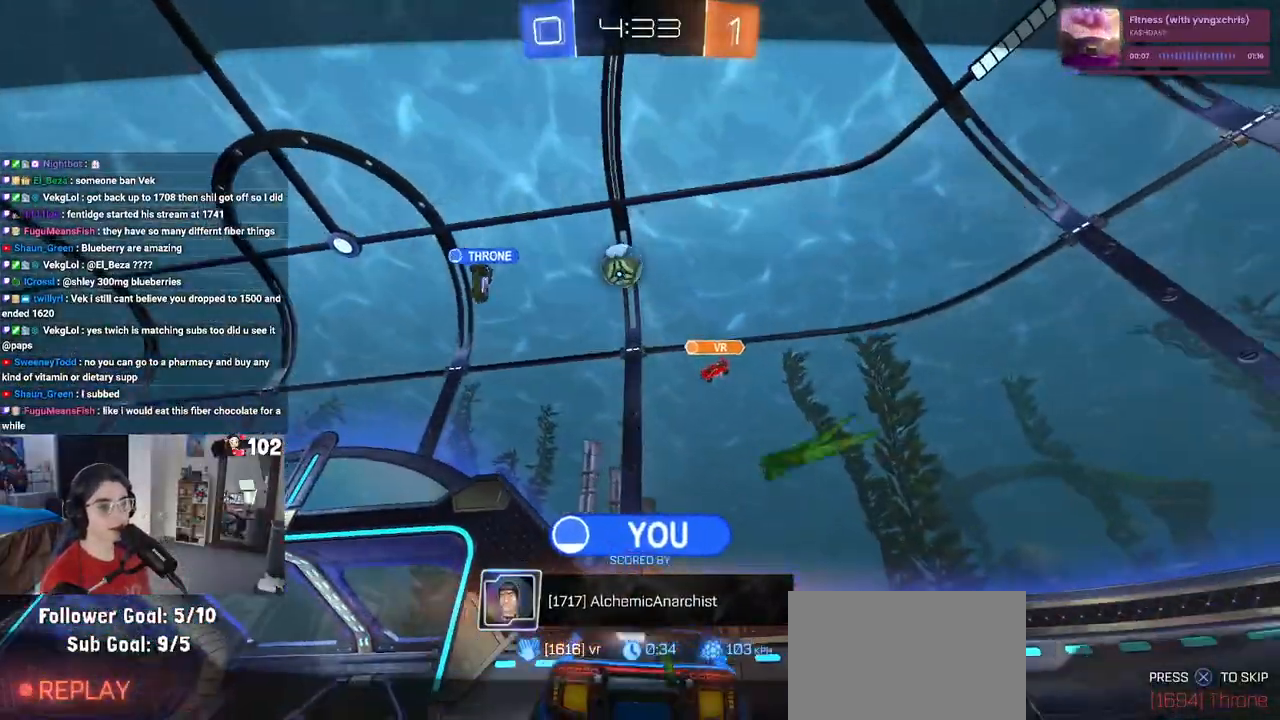
{"buttons": [], "left_stick": "center", "right_stick": "center", "events": []}
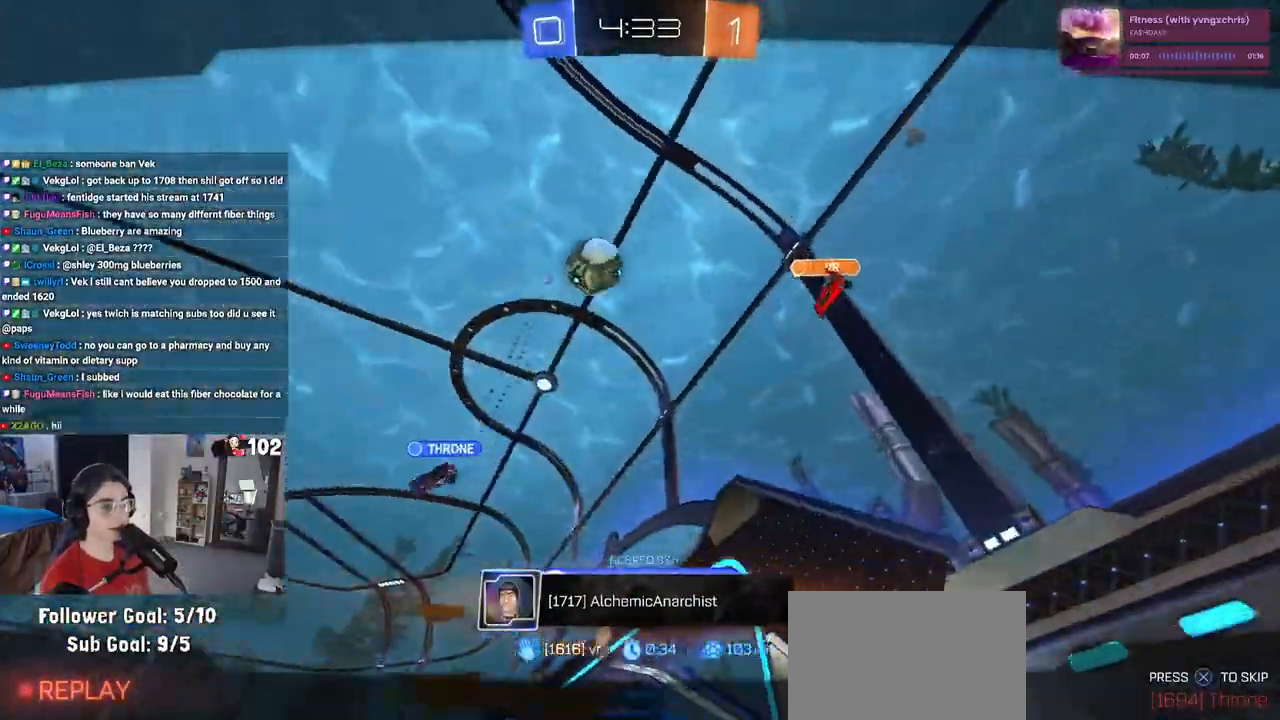
{"buttons": [], "left_stick": "center", "right_stick": "center", "events": []}